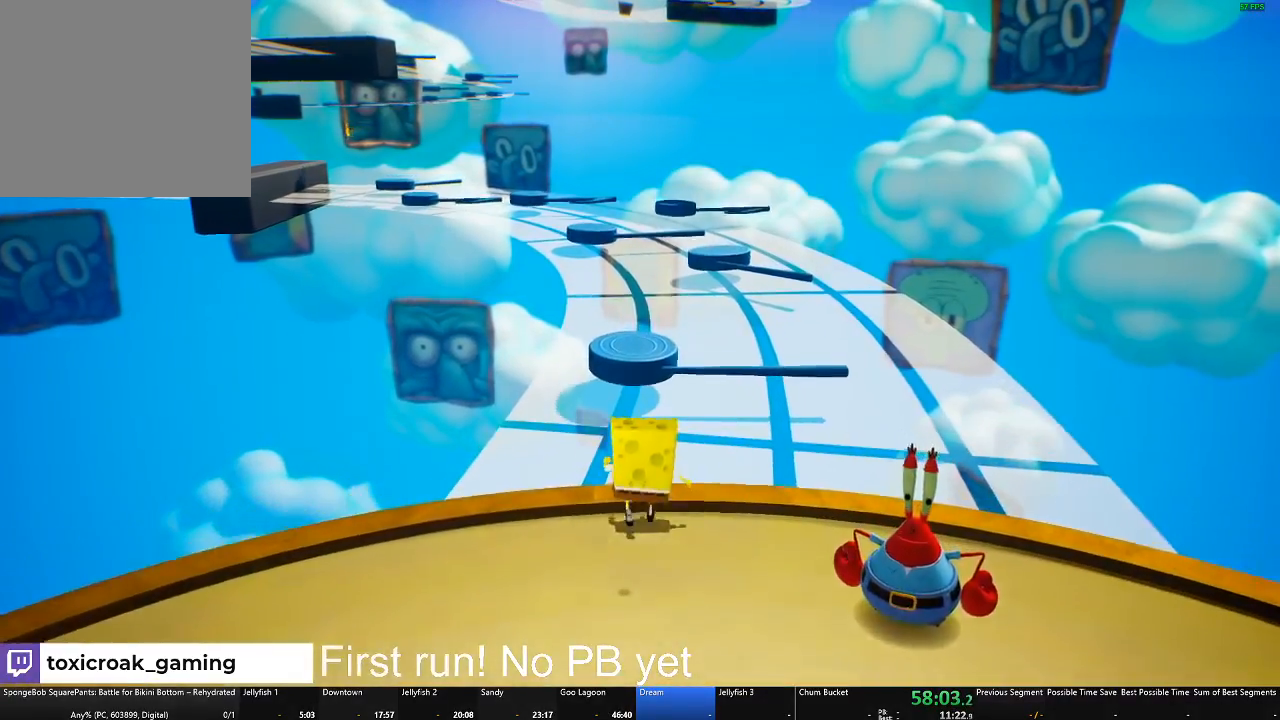
Gameplay with a controller (Xbox layout); each line is a JSON object with the inputs held at the frame after it. "events" lists button and stick changes between this image and that frame as [ms after this image, input, new state], when the widget could be followed in between. Not read: SHARE.
{"buttons": [], "left_stick": "up", "right_stick": "center", "events": [[167, "A", "down"], [384, "A", "up"]]}
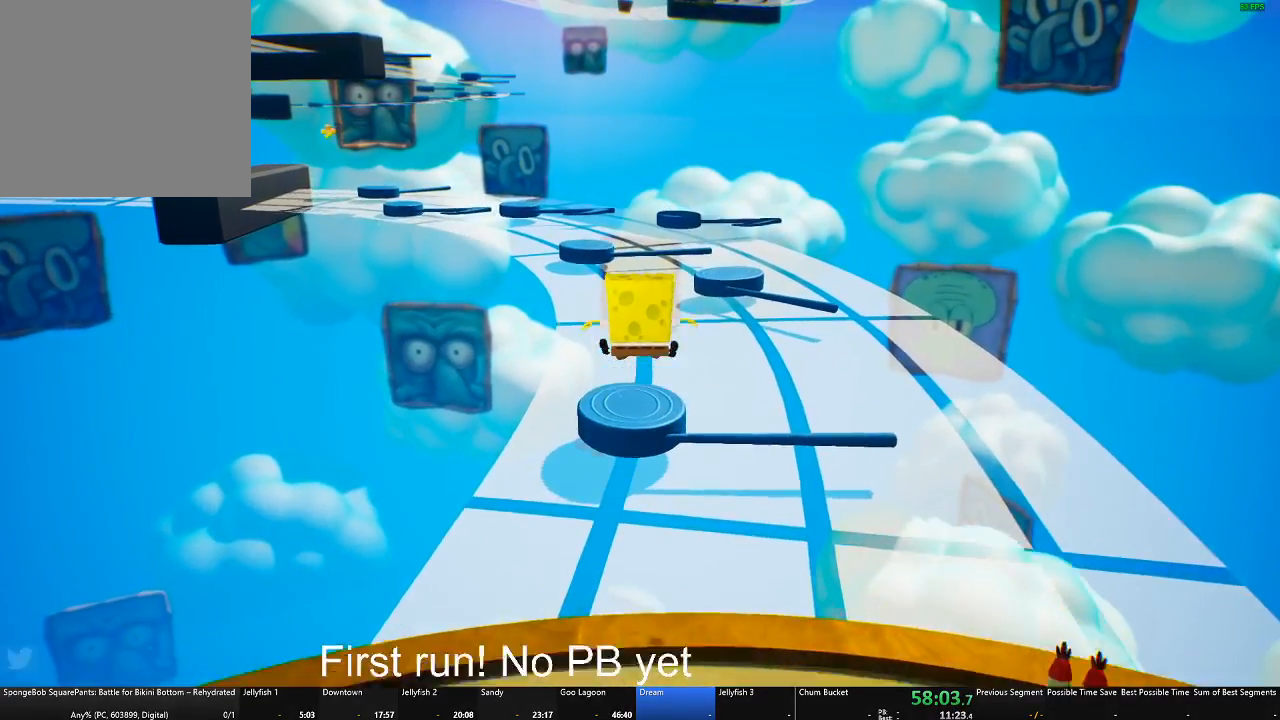
{"buttons": [], "left_stick": "up", "right_stick": "center", "events": []}
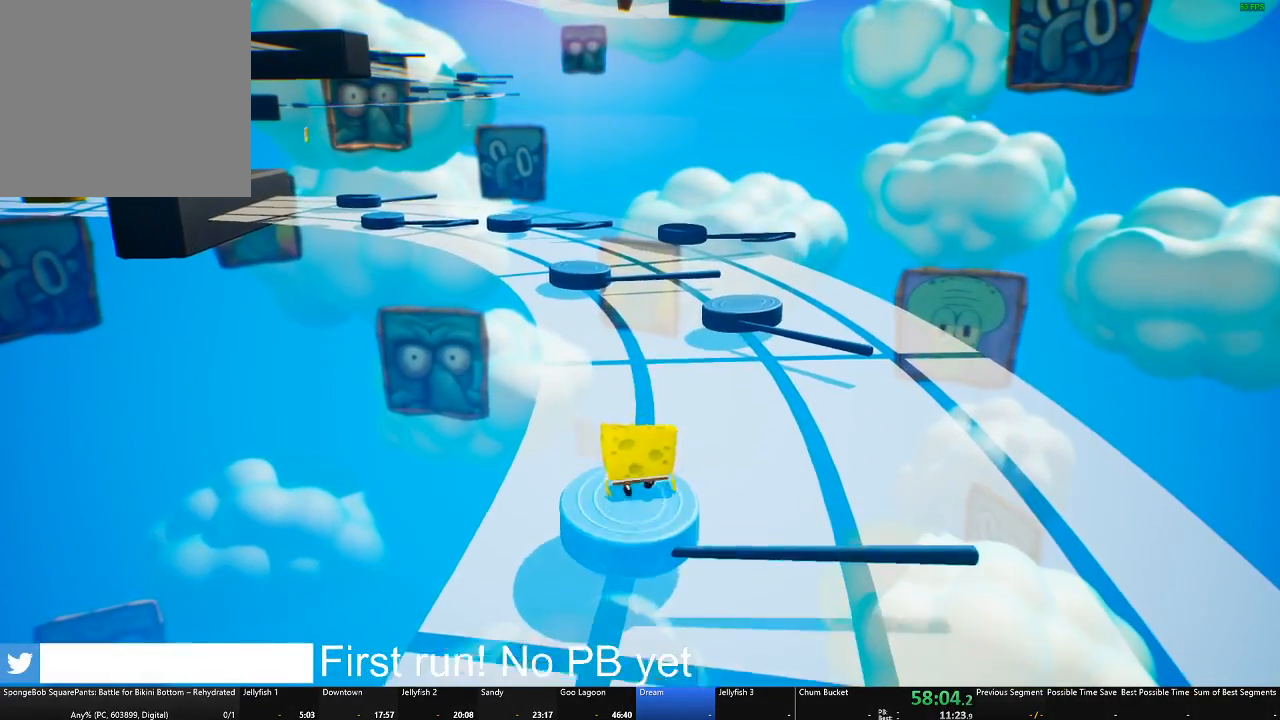
{"buttons": ["A"], "left_stick": "up-right", "right_stick": "center", "events": [[33, "left_stick", "up-right"], [50, "A", "down"], [200, "A", "up"], [501, "A", "down"]]}
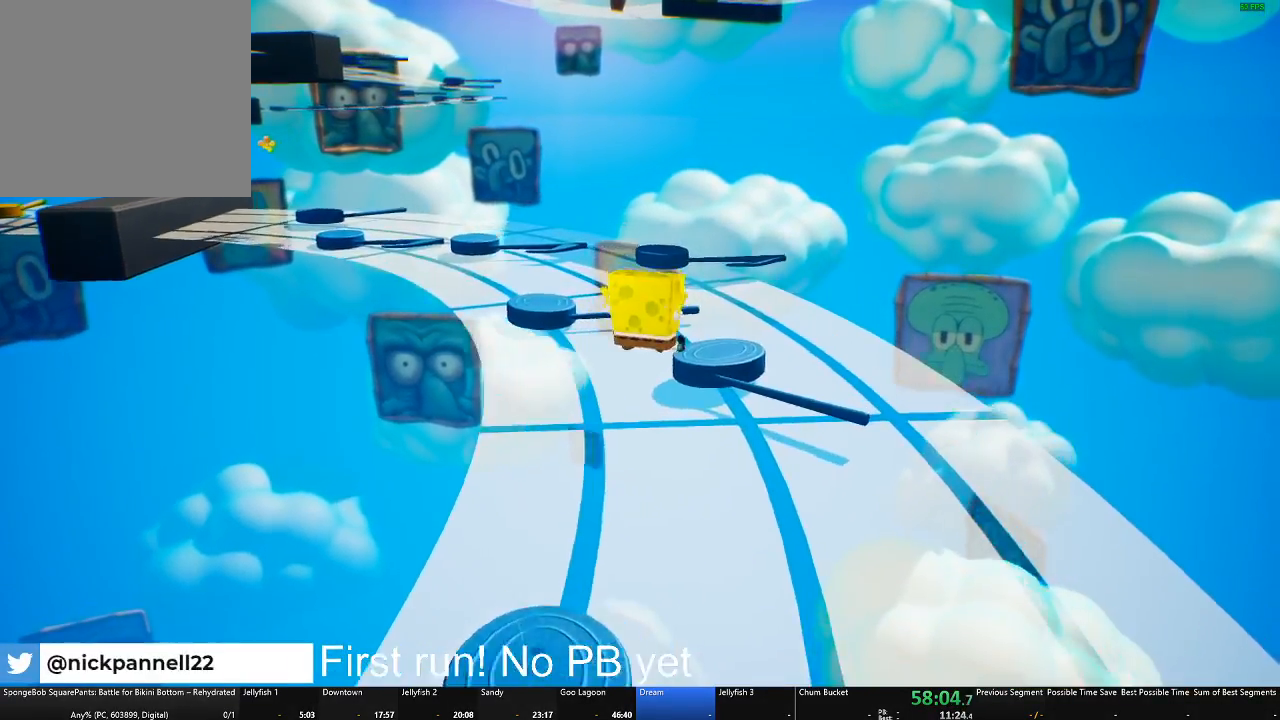
{"buttons": [], "left_stick": "up", "right_stick": "left", "events": [[116, "A", "up"], [450, "right_stick", "left"], [500, "left_stick", "up"]]}
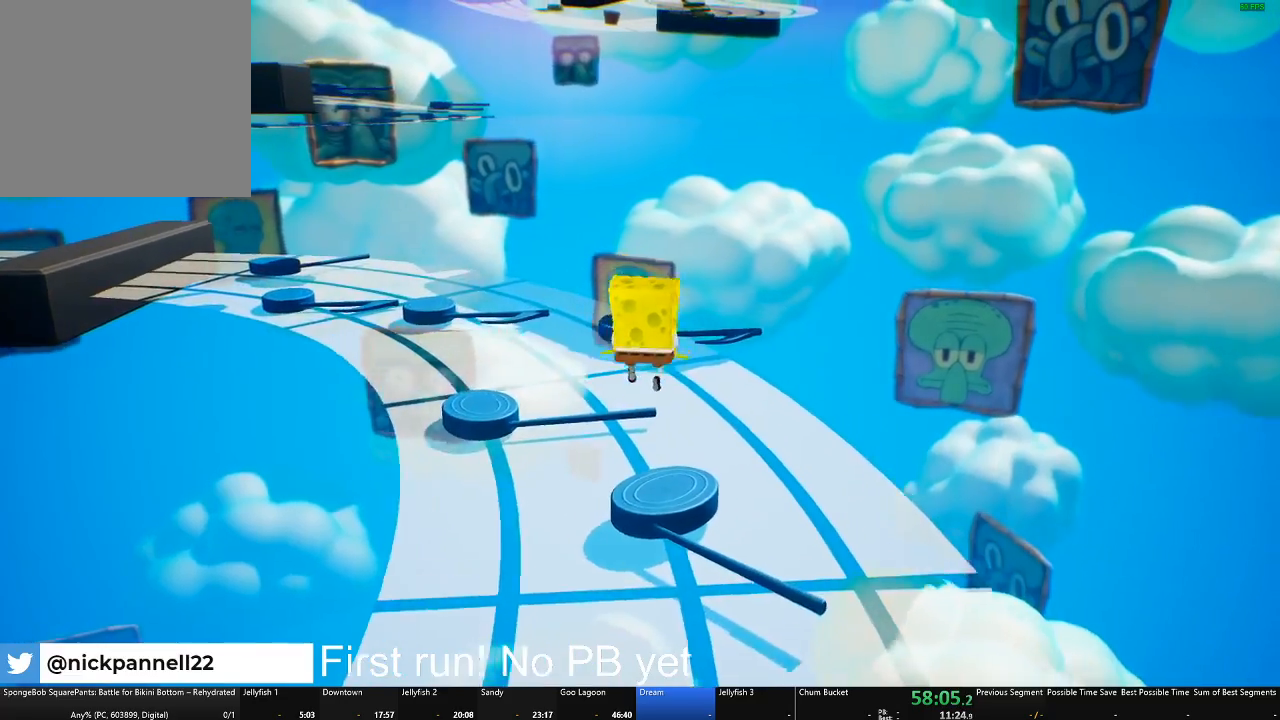
{"buttons": [], "left_stick": "up", "right_stick": "center", "events": [[200, "right_stick", "center"]]}
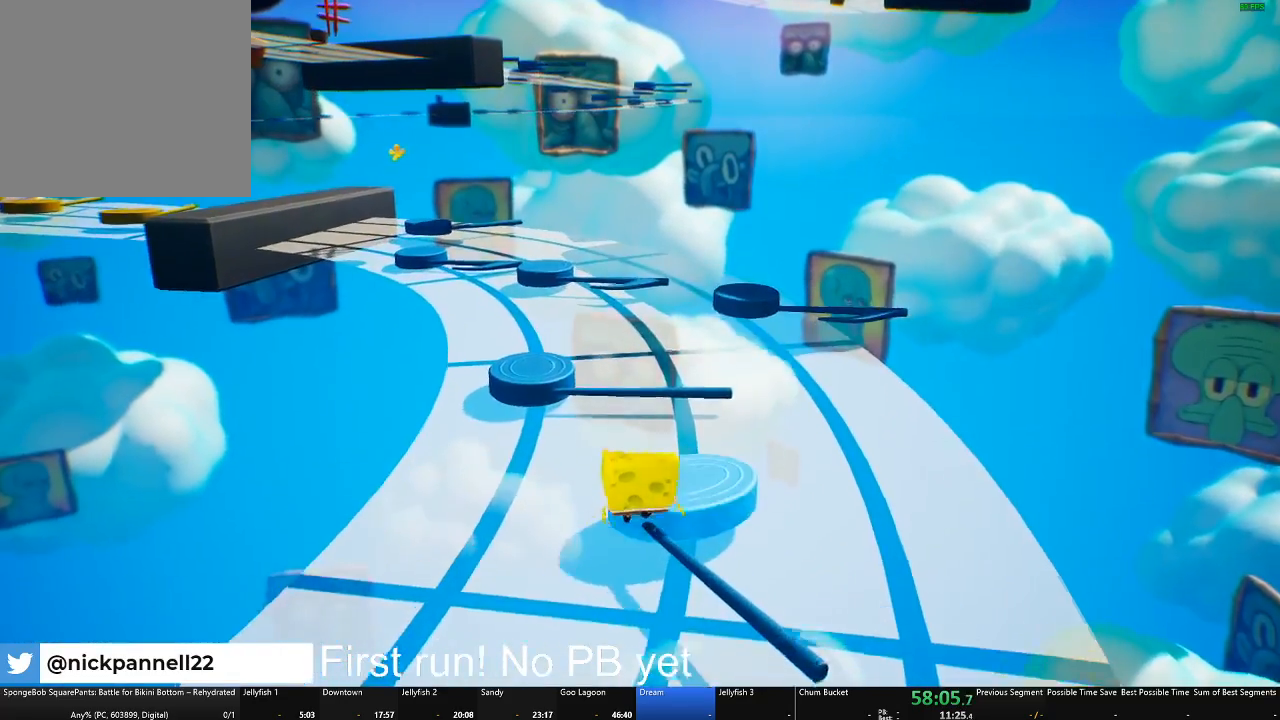
{"buttons": [], "left_stick": "up-left", "right_stick": "center", "events": [[233, "A", "down"], [283, "left_stick", "up-left"], [400, "A", "up"]]}
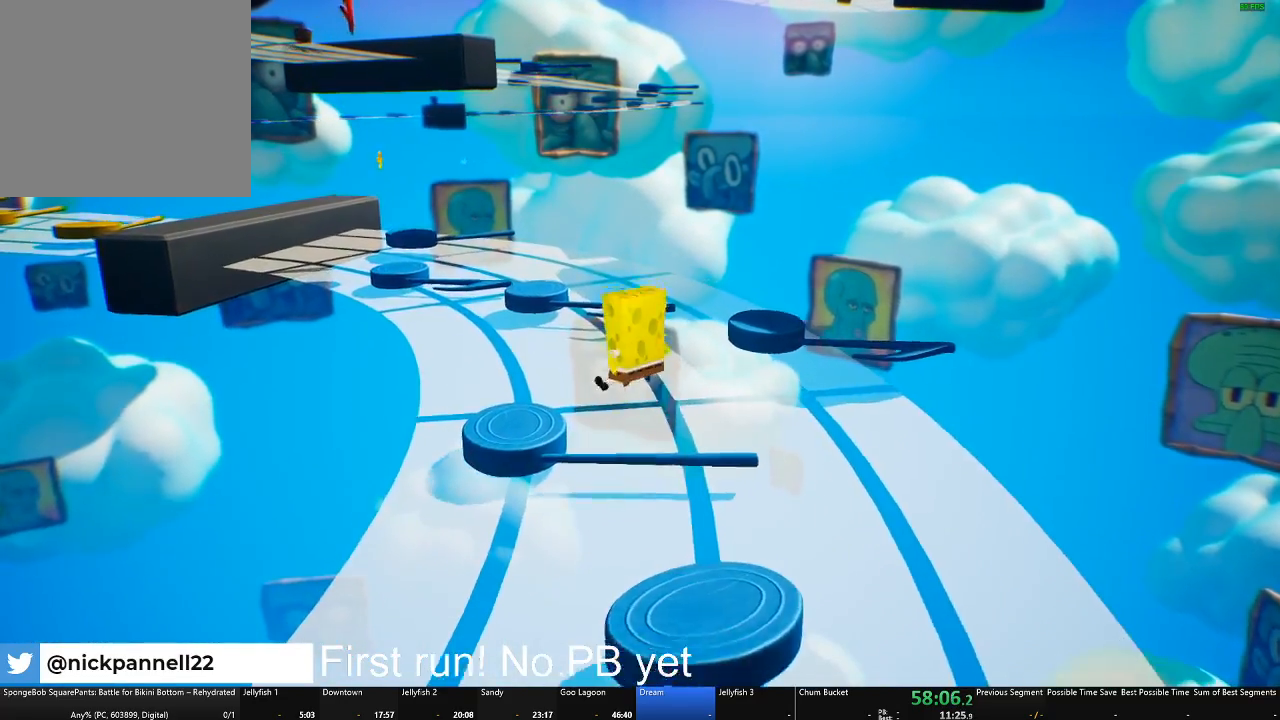
{"buttons": [], "left_stick": "up", "right_stick": "center", "events": [[50, "right_stick", "left"], [234, "right_stick", "center"], [317, "left_stick", "up"]]}
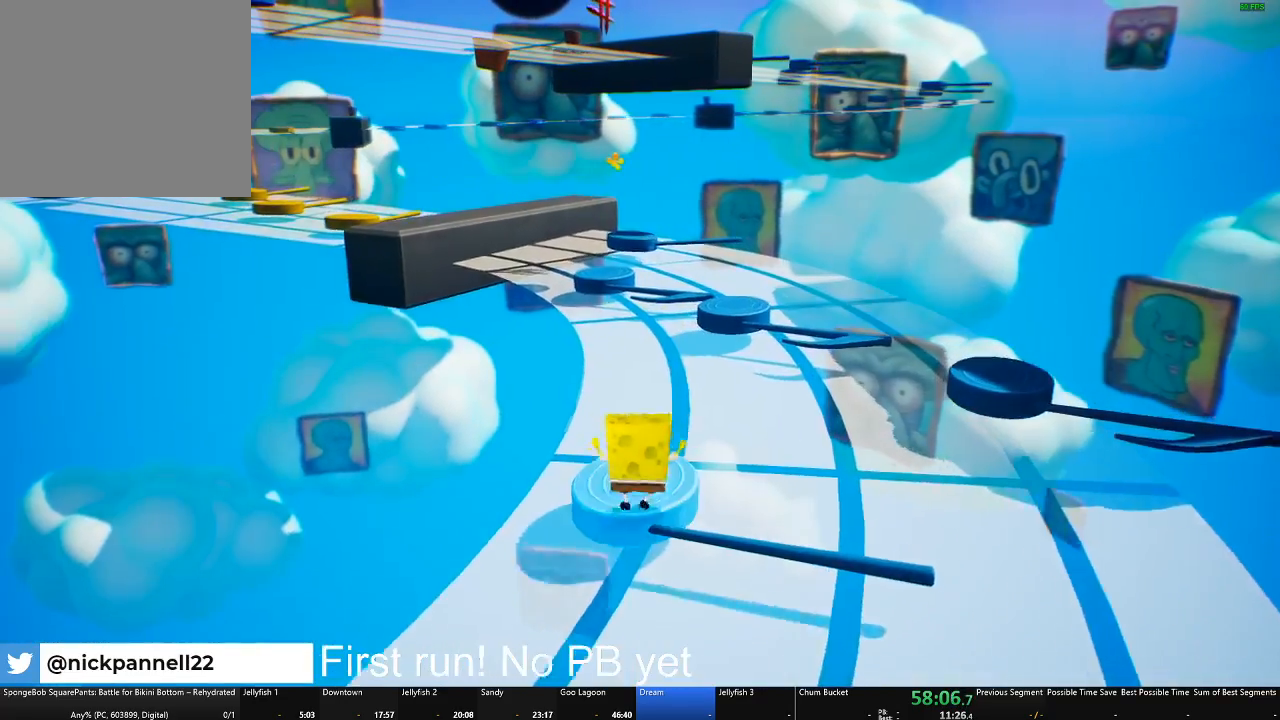
{"buttons": [], "left_stick": "up", "right_stick": "center", "events": [[150, "left_stick", "up-right"], [266, "A", "down"], [400, "A", "up"], [417, "left_stick", "up"]]}
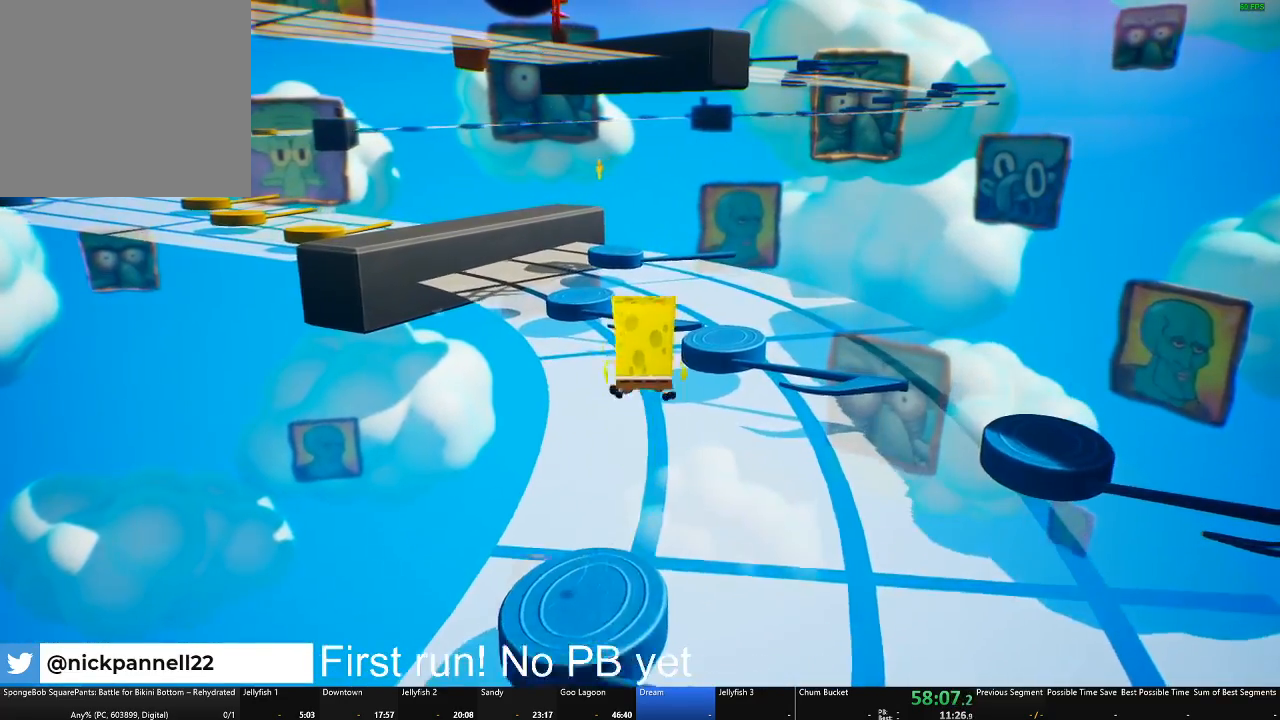
{"buttons": [], "left_stick": "up", "right_stick": "center", "events": [[134, "A", "down"], [134, "left_stick", "up-right"], [250, "A", "up"], [417, "X", "down"], [467, "left_stick", "up"], [501, "X", "up"]]}
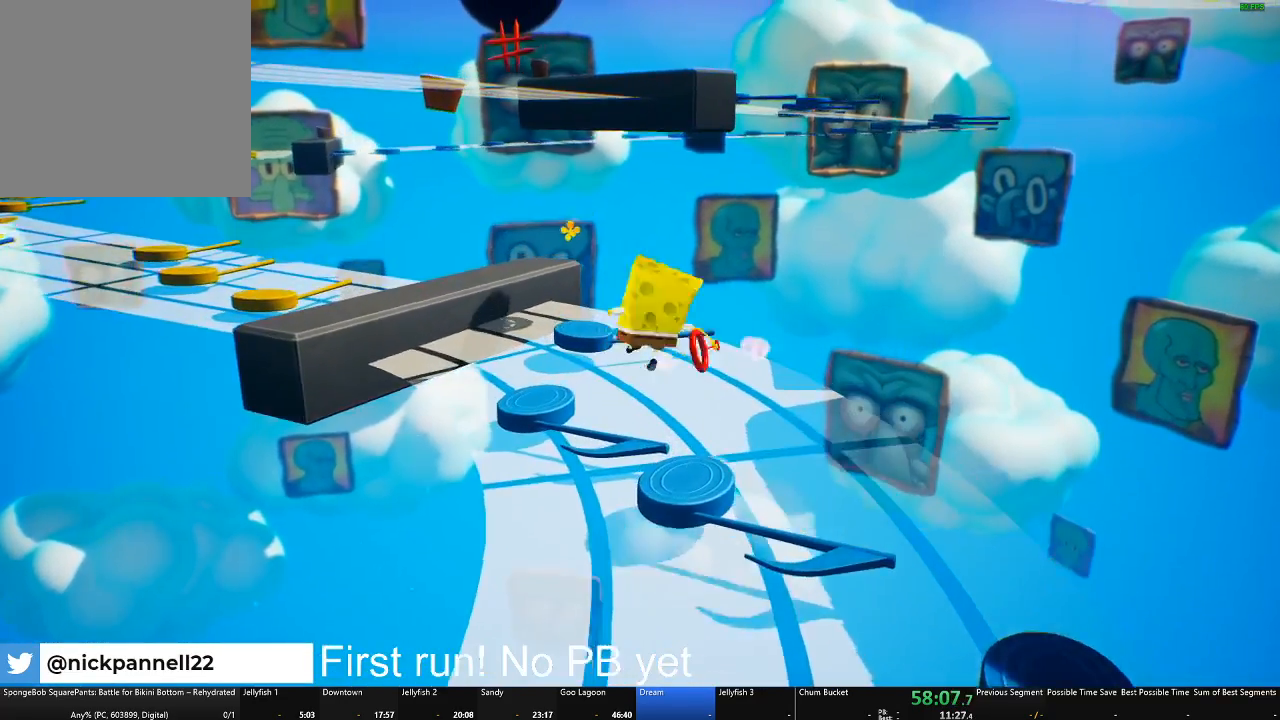
{"buttons": [], "left_stick": "up", "right_stick": "center", "events": [[166, "right_stick", "left"], [383, "right_stick", "center"]]}
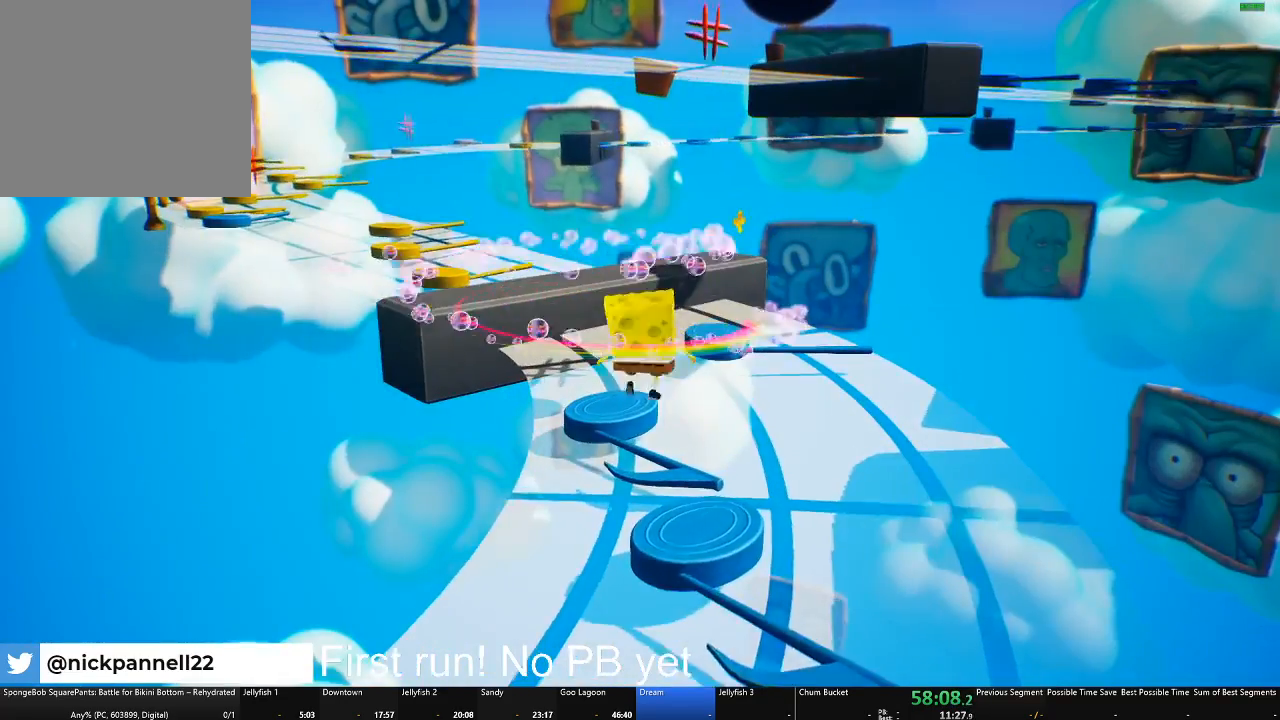
{"buttons": [], "left_stick": "up-right", "right_stick": "center", "events": [[134, "left_stick", "up-right"], [334, "A", "down"], [484, "A", "up"]]}
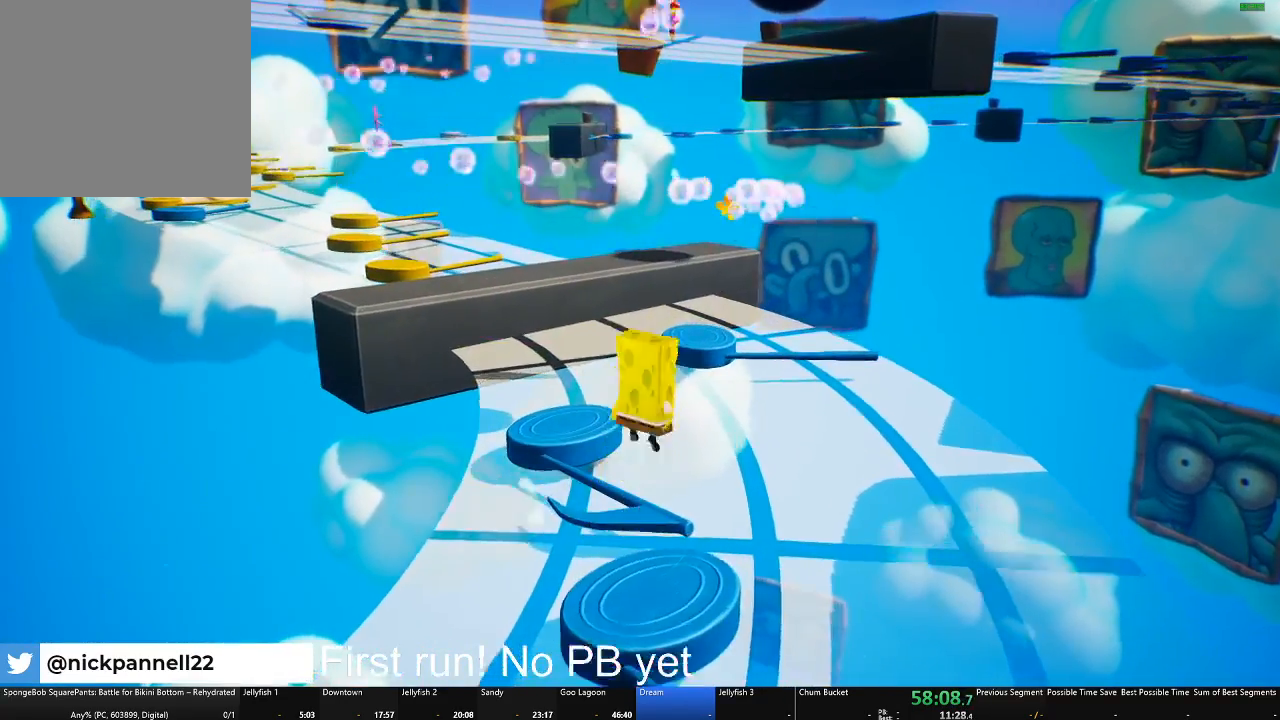
{"buttons": ["A"], "left_stick": "up", "right_stick": "center", "events": [[467, "A", "down"], [483, "left_stick", "up"]]}
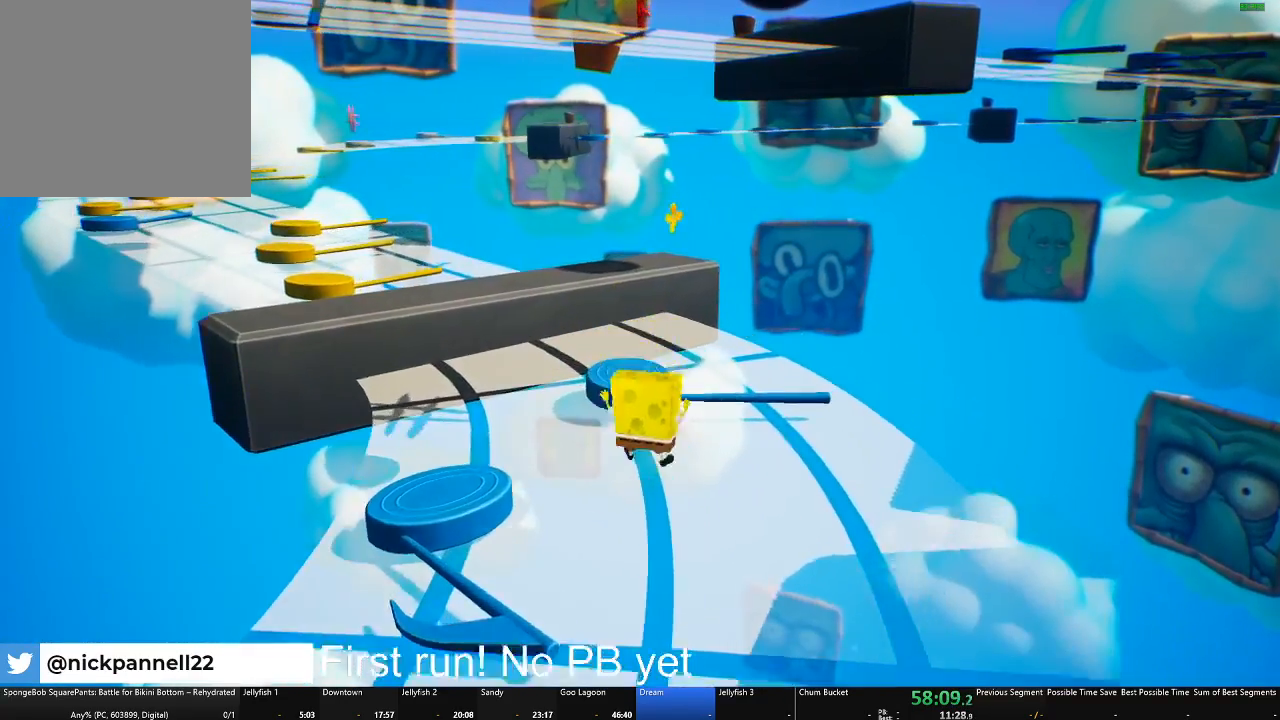
{"buttons": [], "left_stick": "up", "right_stick": "center", "events": [[67, "A", "up"]]}
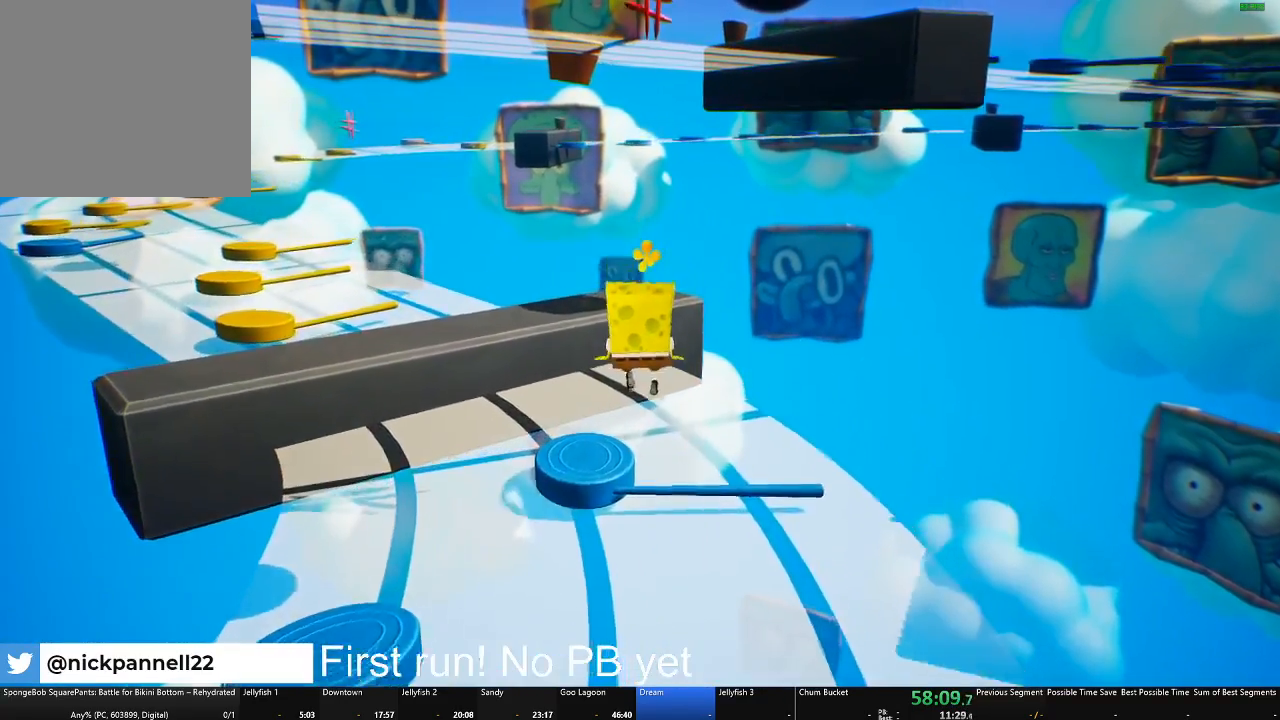
{"buttons": ["A"], "left_stick": "center", "right_stick": "center", "events": [[433, "A", "down"], [450, "left_stick", "center"]]}
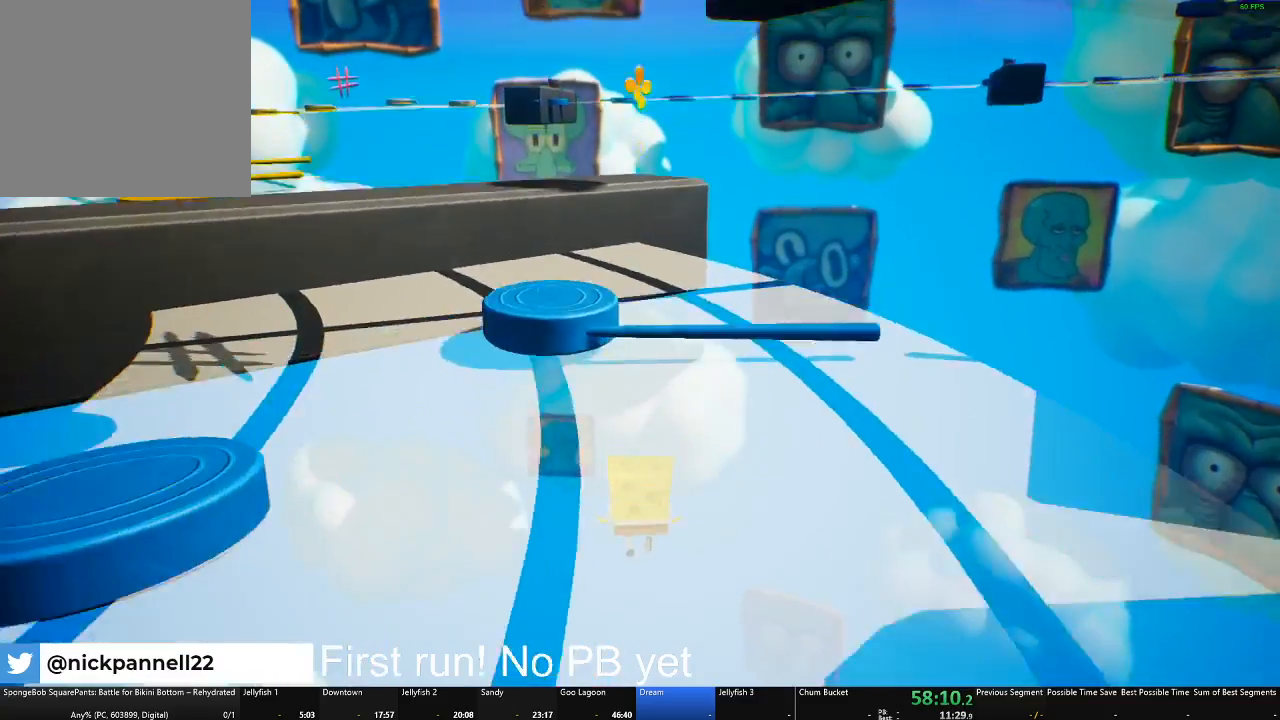
{"buttons": [], "left_stick": "up", "right_stick": "center", "events": [[83, "A", "up"], [467, "left_stick", "up"]]}
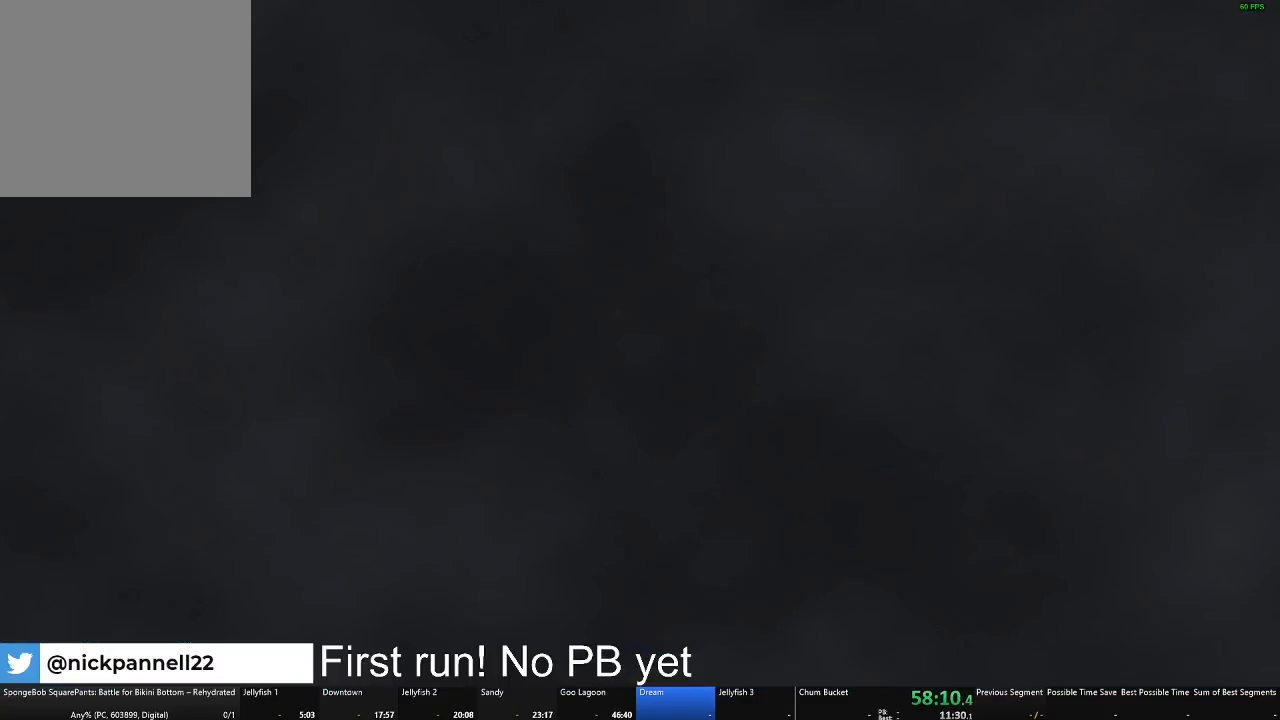
{"buttons": [], "left_stick": "up", "right_stick": "center", "events": []}
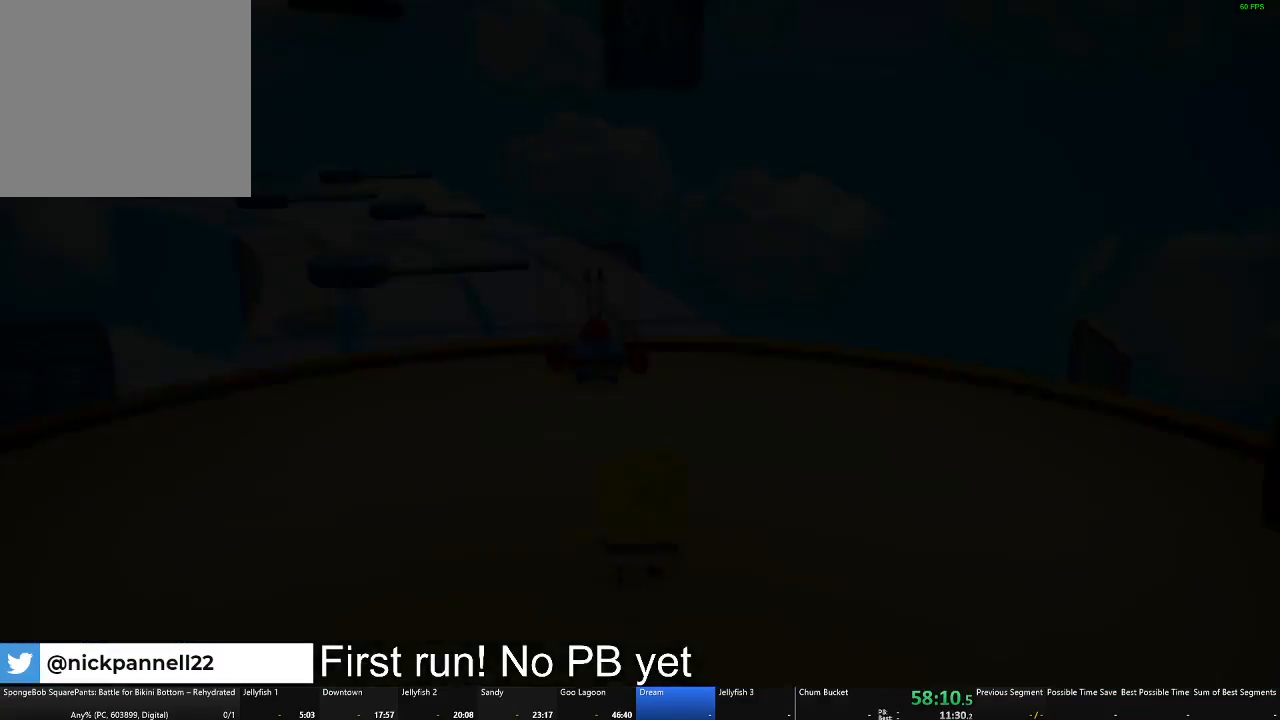
{"buttons": [], "left_stick": "up", "right_stick": "center", "events": [[134, "right_stick", "down-left"], [501, "right_stick", "center"]]}
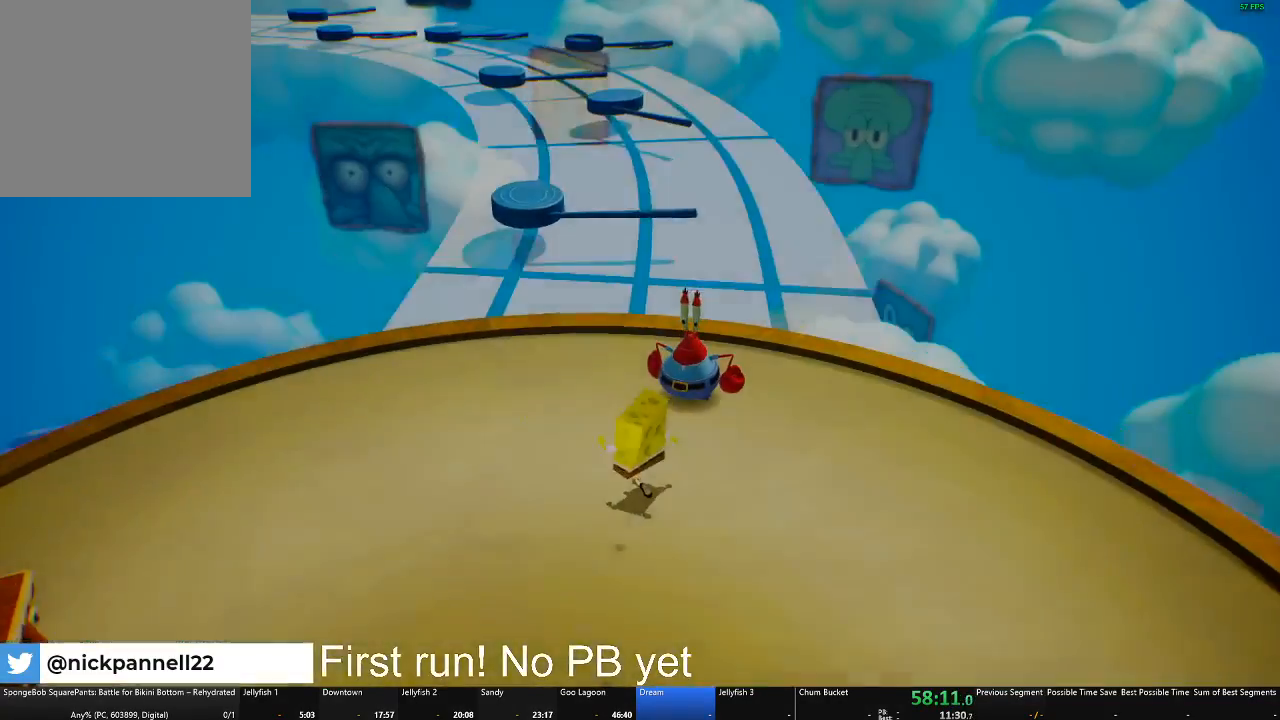
{"buttons": [], "left_stick": "up", "right_stick": "center", "events": [[300, "right_stick", "left"], [400, "right_stick", "center"]]}
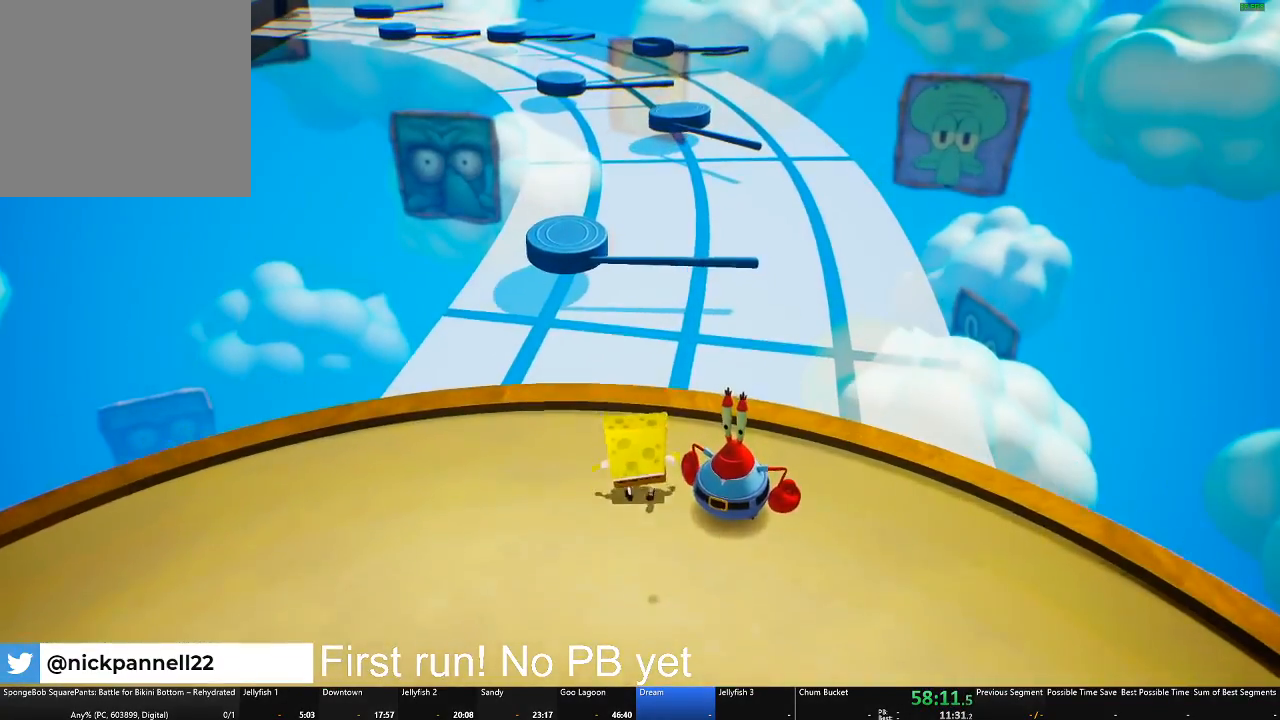
{"buttons": ["A"], "left_stick": "up", "right_stick": "center", "events": [[401, "A", "down"]]}
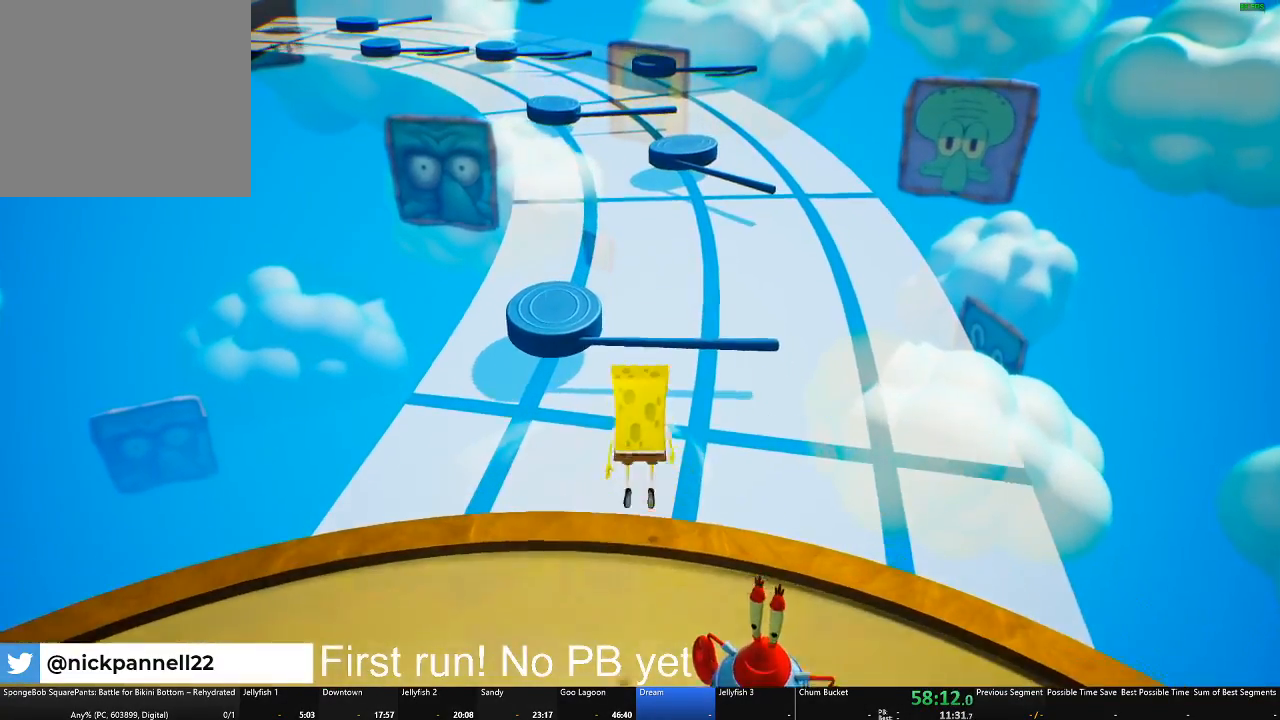
{"buttons": [], "left_stick": "up", "right_stick": "center", "events": [[50, "A", "up"]]}
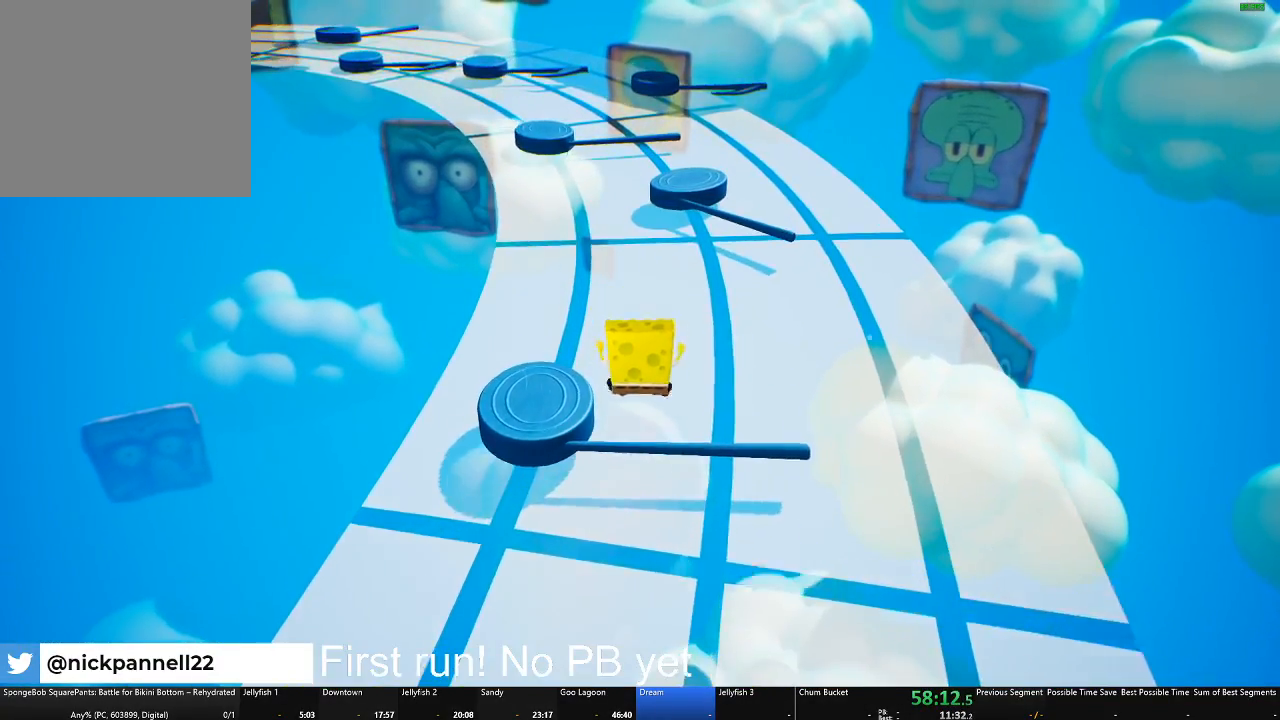
{"buttons": [], "left_stick": "left", "right_stick": "center", "events": [[100, "left_stick", "center"], [251, "A", "down"], [451, "left_stick", "left"], [484, "A", "up"]]}
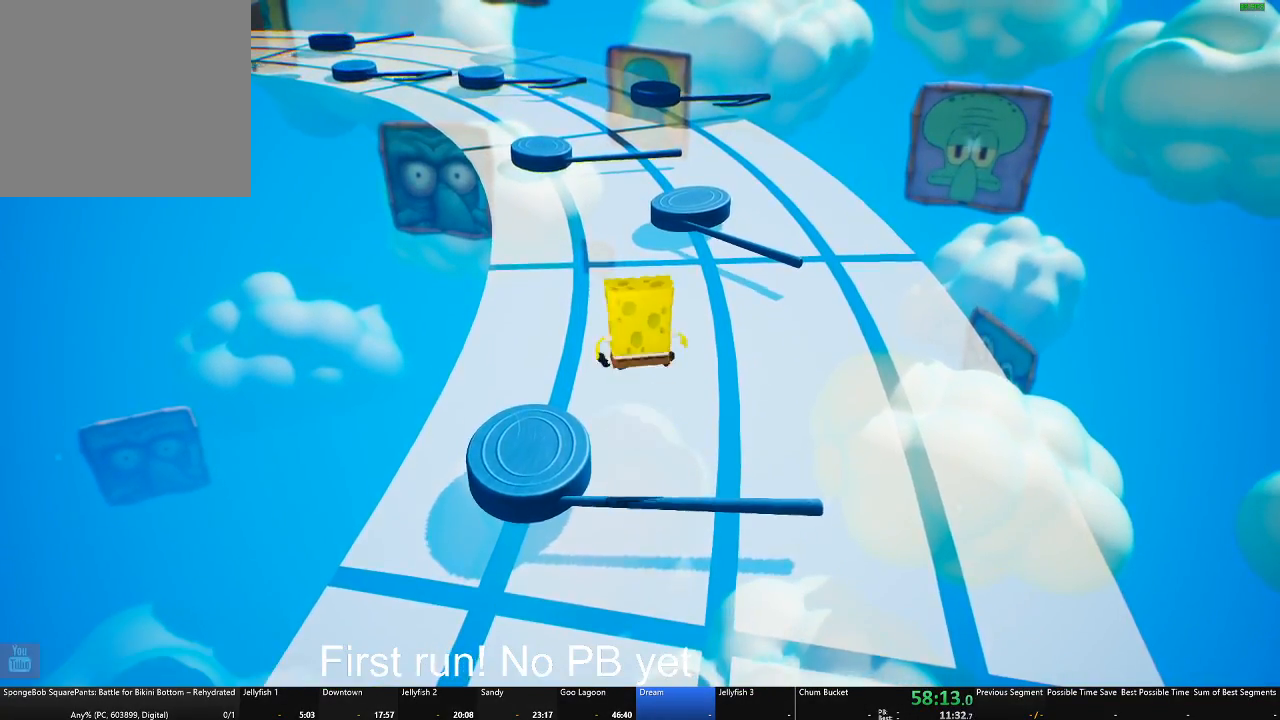
{"buttons": [], "left_stick": "up", "right_stick": "center", "events": [[117, "left_stick", "up-left"], [350, "left_stick", "up"]]}
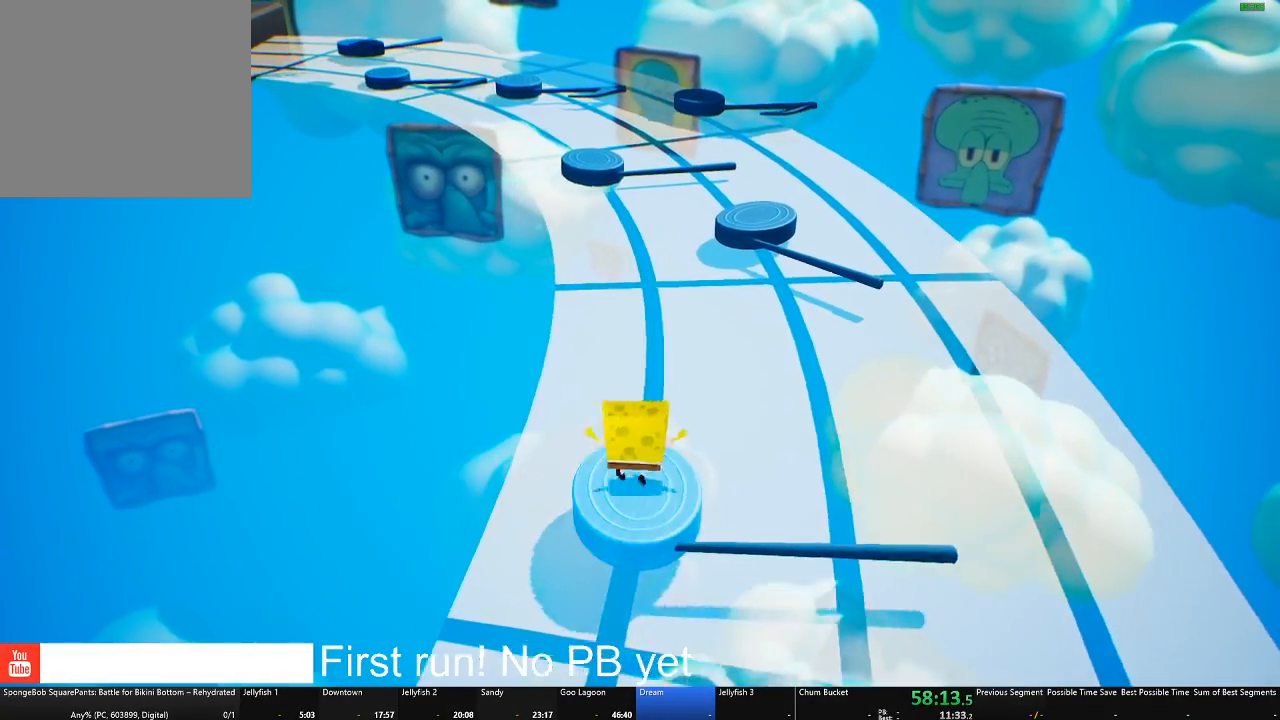
{"buttons": [], "left_stick": "up-right", "right_stick": "center", "events": [[67, "left_stick", "up-right"], [167, "A", "down"], [351, "A", "up"]]}
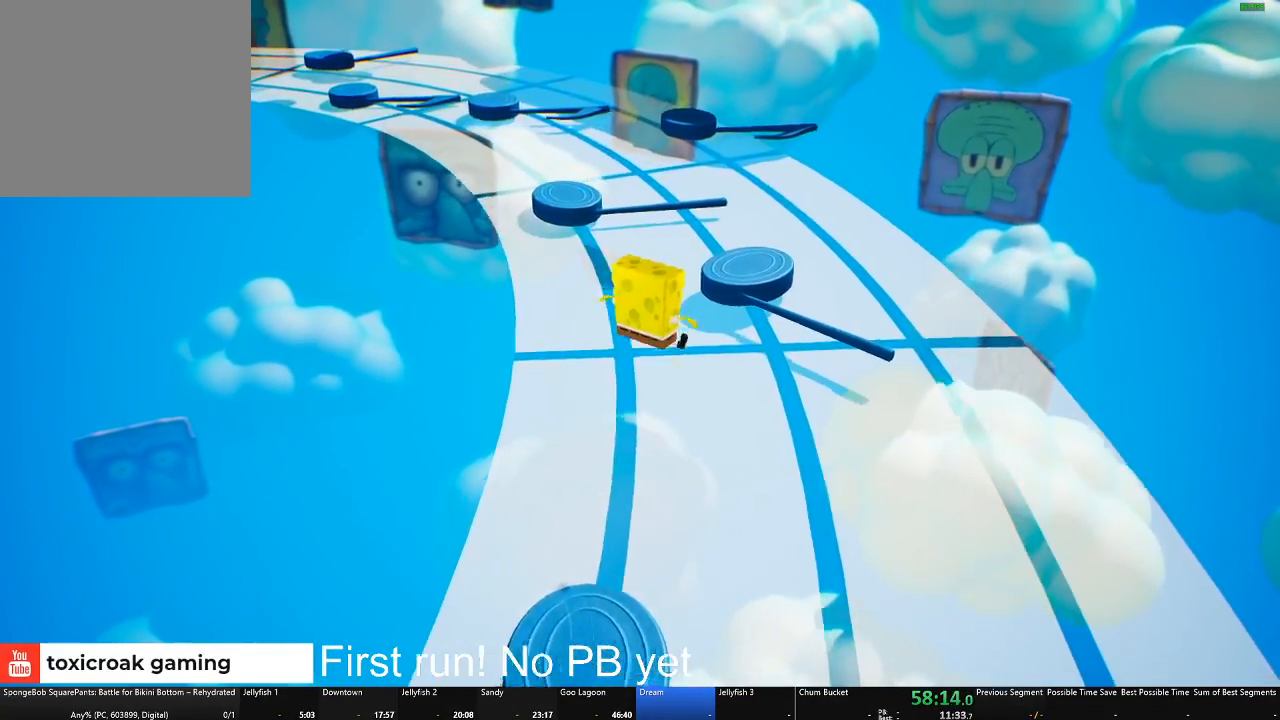
{"buttons": ["X"], "left_stick": "up-right", "right_stick": "center", "events": [[117, "A", "down"], [267, "A", "up"], [400, "X", "down"]]}
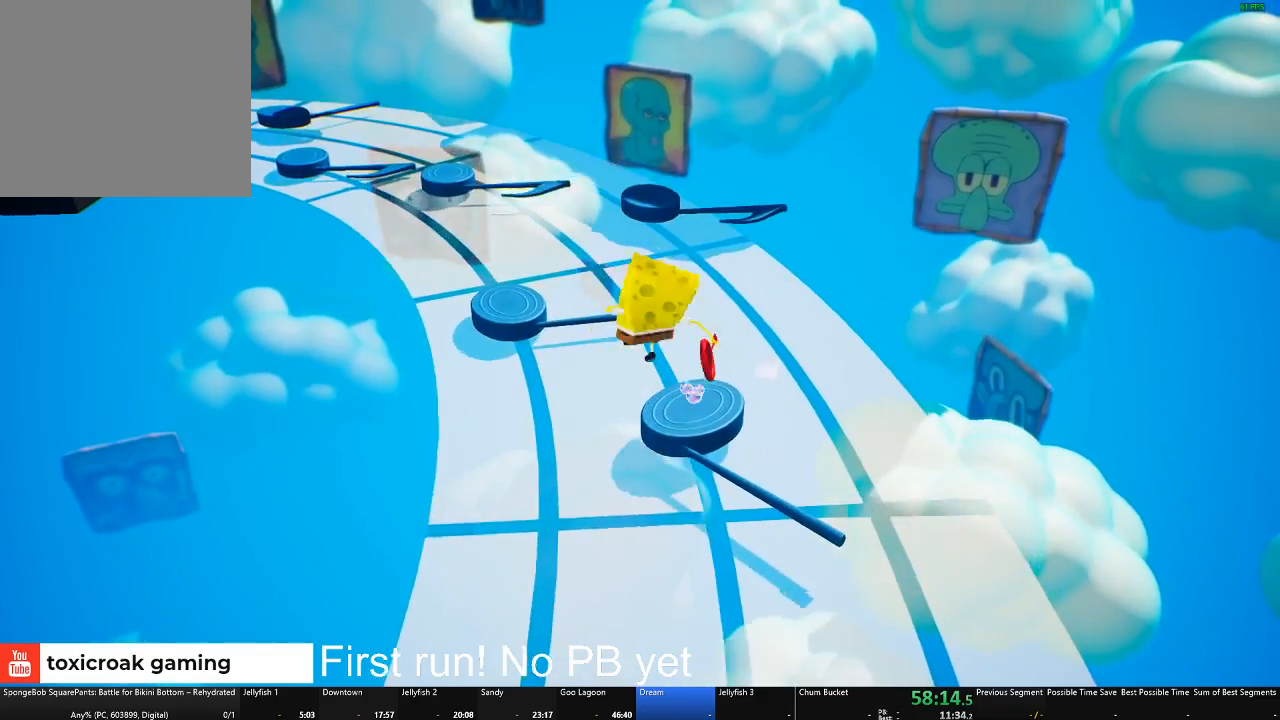
{"buttons": [], "left_stick": "up", "right_stick": "center", "events": [[17, "X", "up"], [184, "right_stick", "left"], [467, "right_stick", "center"], [484, "left_stick", "up"]]}
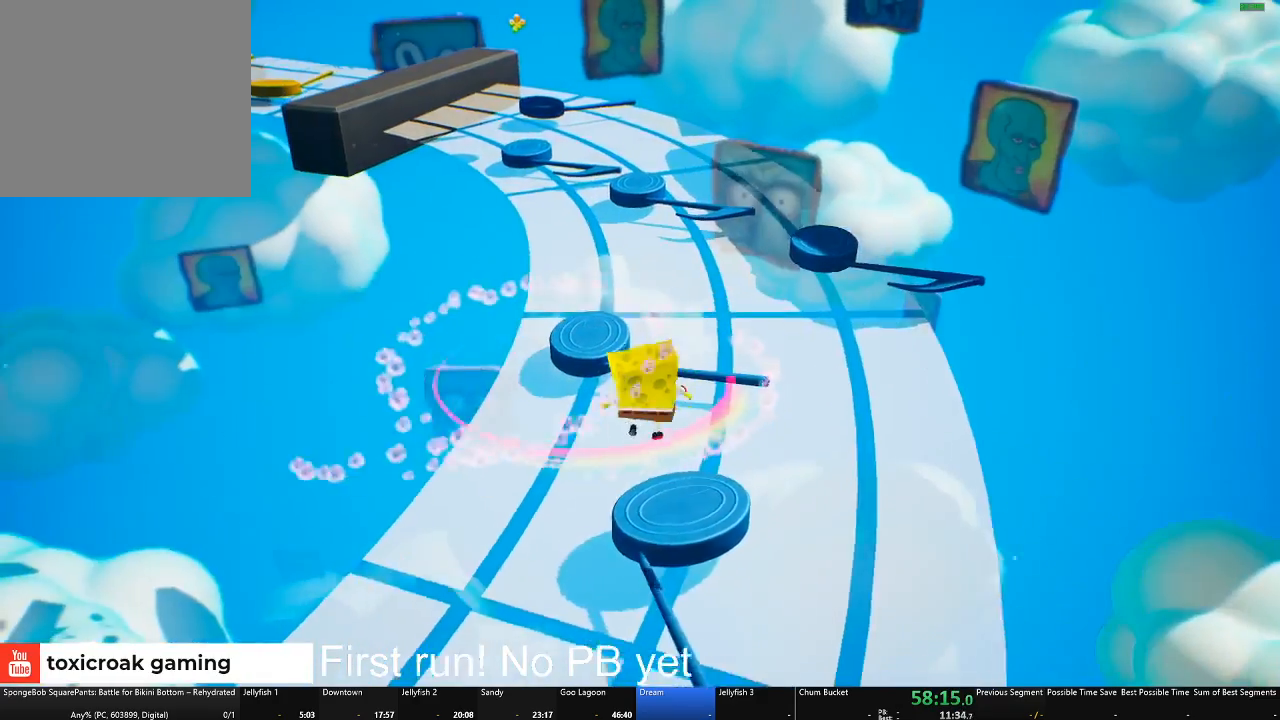
{"buttons": [], "left_stick": "up", "right_stick": "center", "events": [[300, "A", "down"], [450, "A", "up"]]}
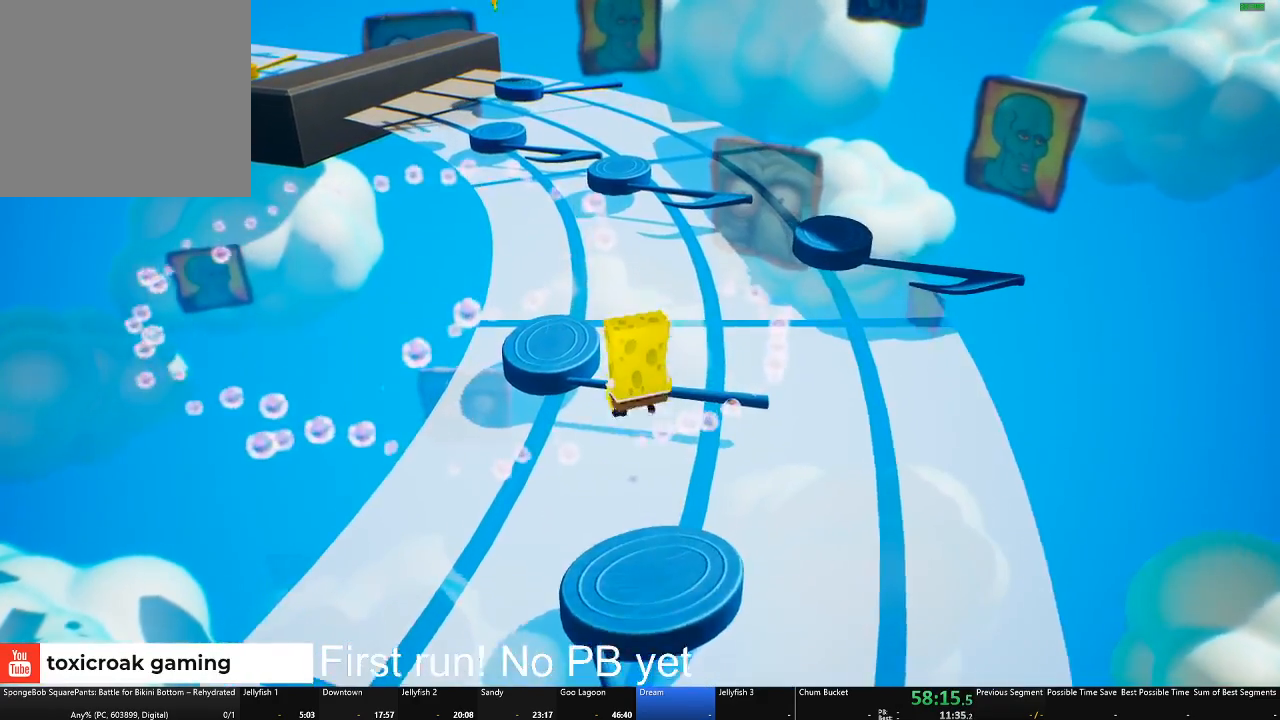
{"buttons": [], "left_stick": "up", "right_stick": "center", "events": []}
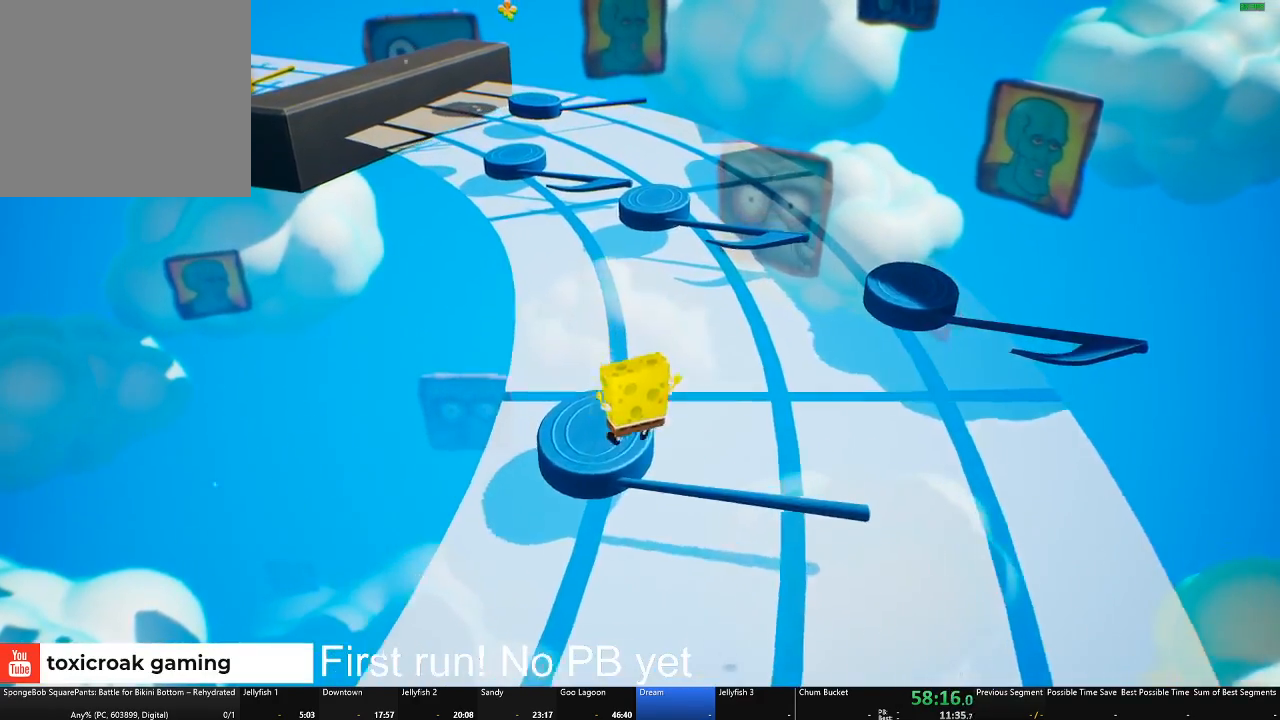
{"buttons": [], "left_stick": "up", "right_stick": "center", "events": [[317, "A", "down"], [417, "A", "up"]]}
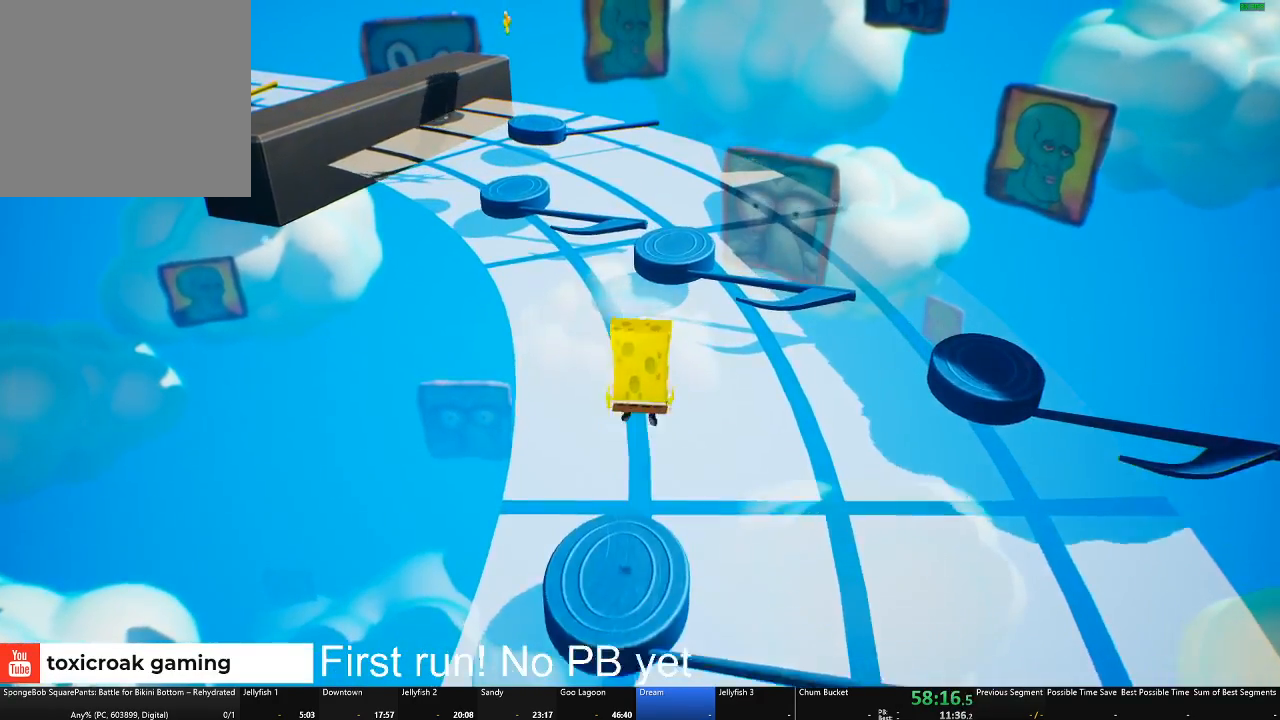
{"buttons": [], "left_stick": "up", "right_stick": "center", "events": [[234, "A", "down"], [301, "A", "up"]]}
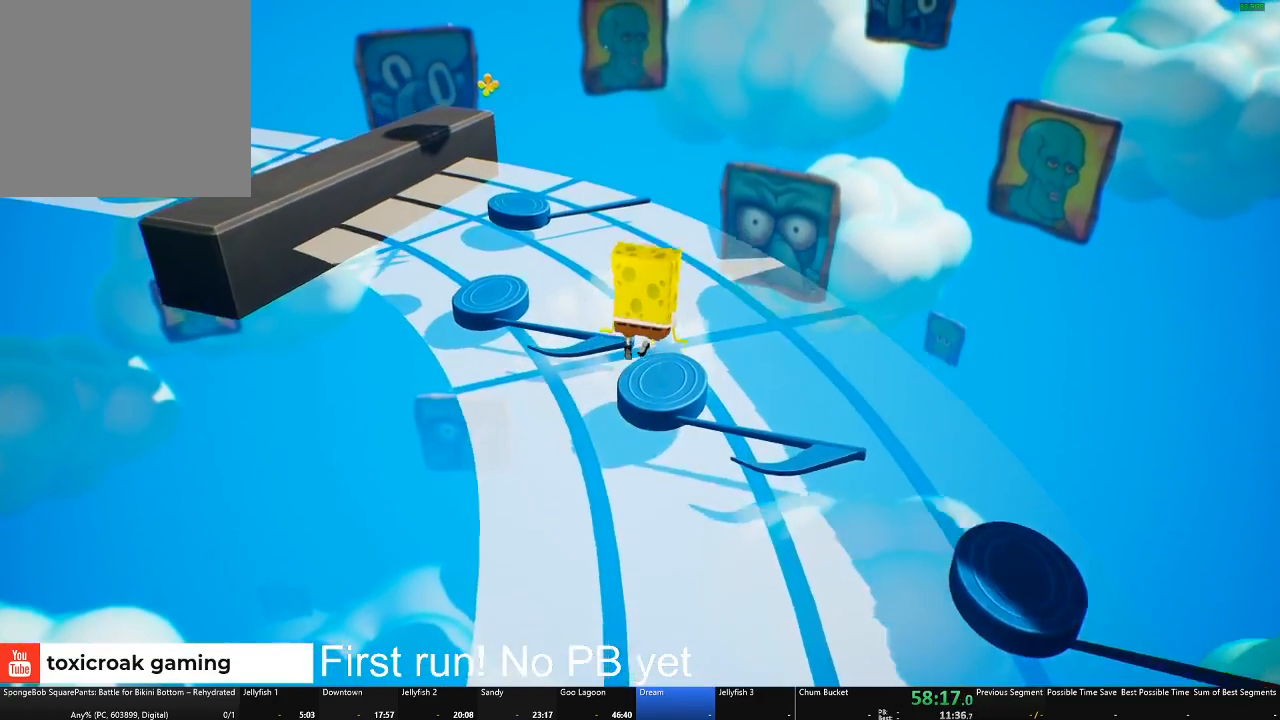
{"buttons": [], "left_stick": "up", "right_stick": "left", "events": [[250, "right_stick", "left"]]}